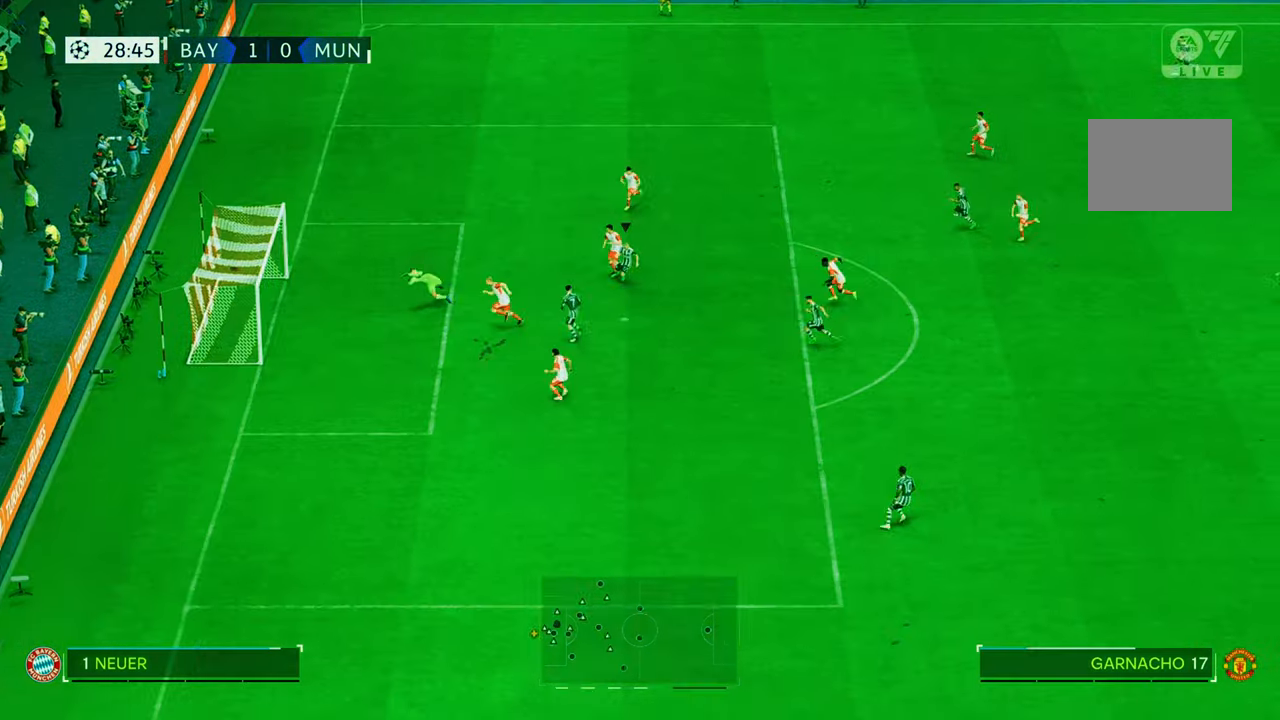
Gameplay with a controller (Xbox layout); each line is a JSON object with the inputs held at the frame after it (dt_ms = milliseconds from this image to that frame). "events" lists button and stick changes between this image and that frame as [ms after this image, input, new state], when the widget could be followed in between. Not read: L3 R3.
{"dt_ms": 500, "buttons": [], "left_stick": "left", "right_stick": "center", "events": []}
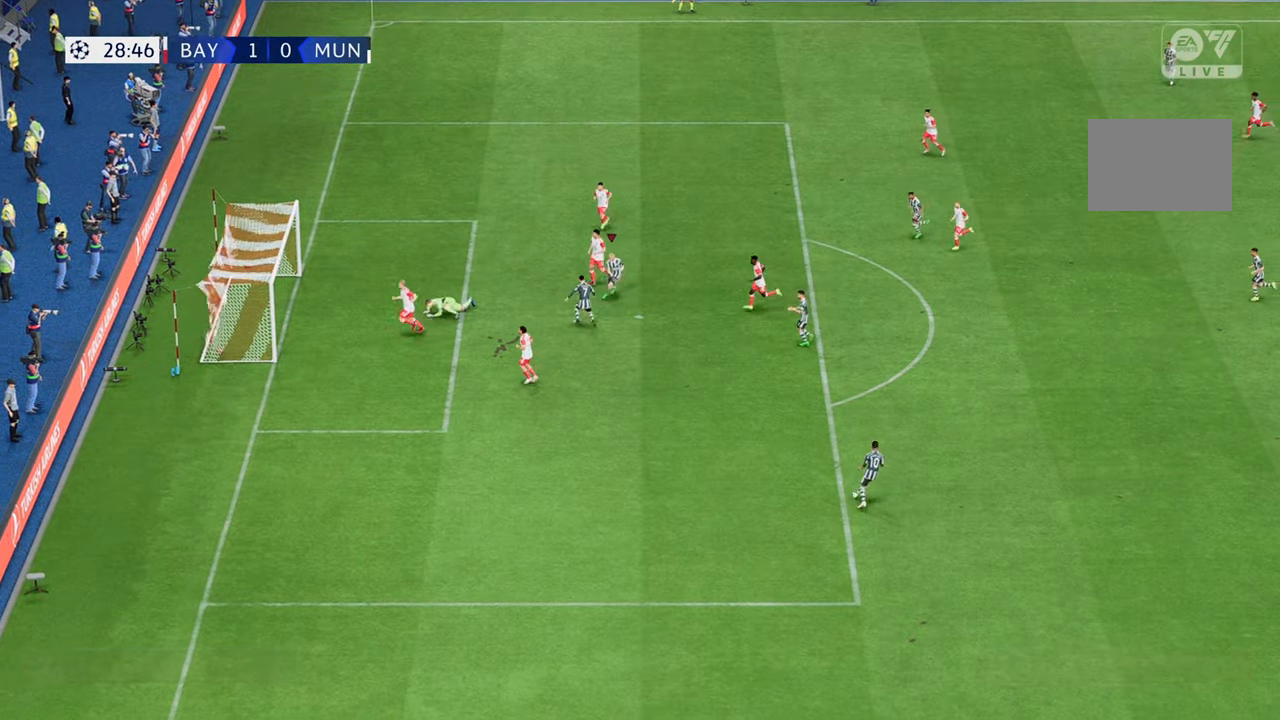
{"dt_ms": 500, "buttons": [], "left_stick": "left", "right_stick": "center", "events": []}
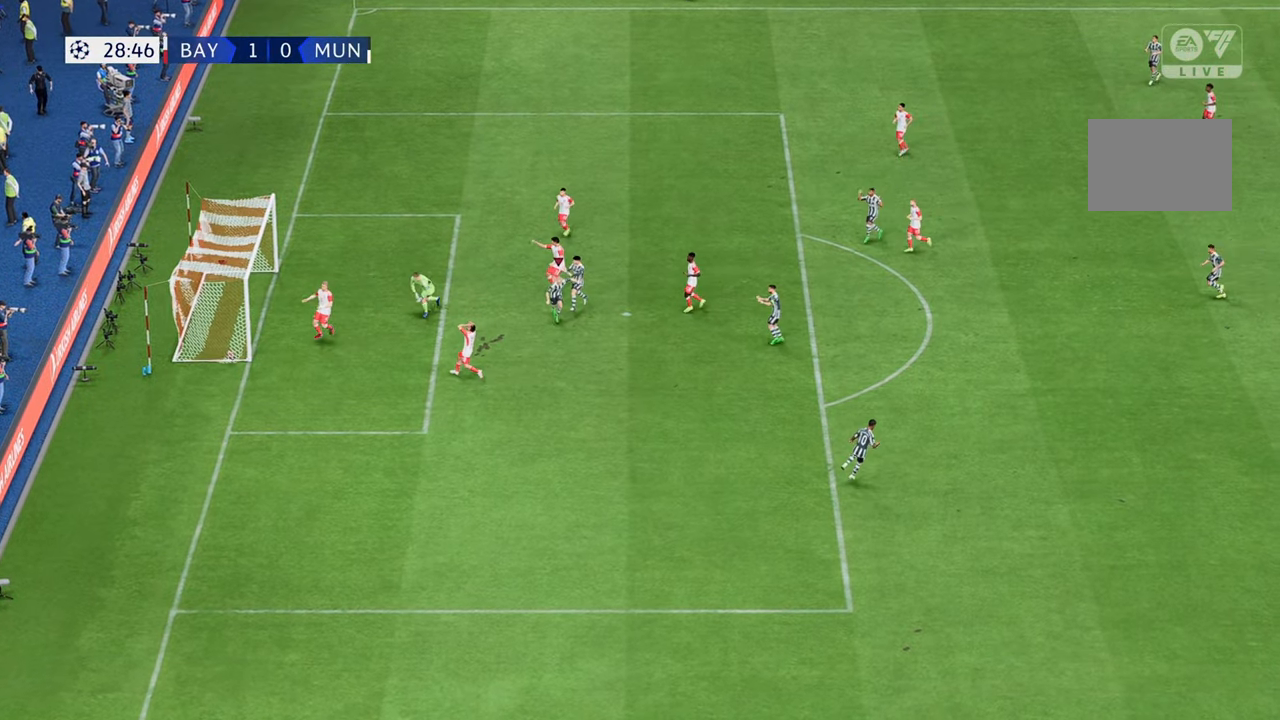
{"dt_ms": 500, "buttons": [], "left_stick": "down-left", "right_stick": "center", "events": [[100, "left_stick", "down-left"]]}
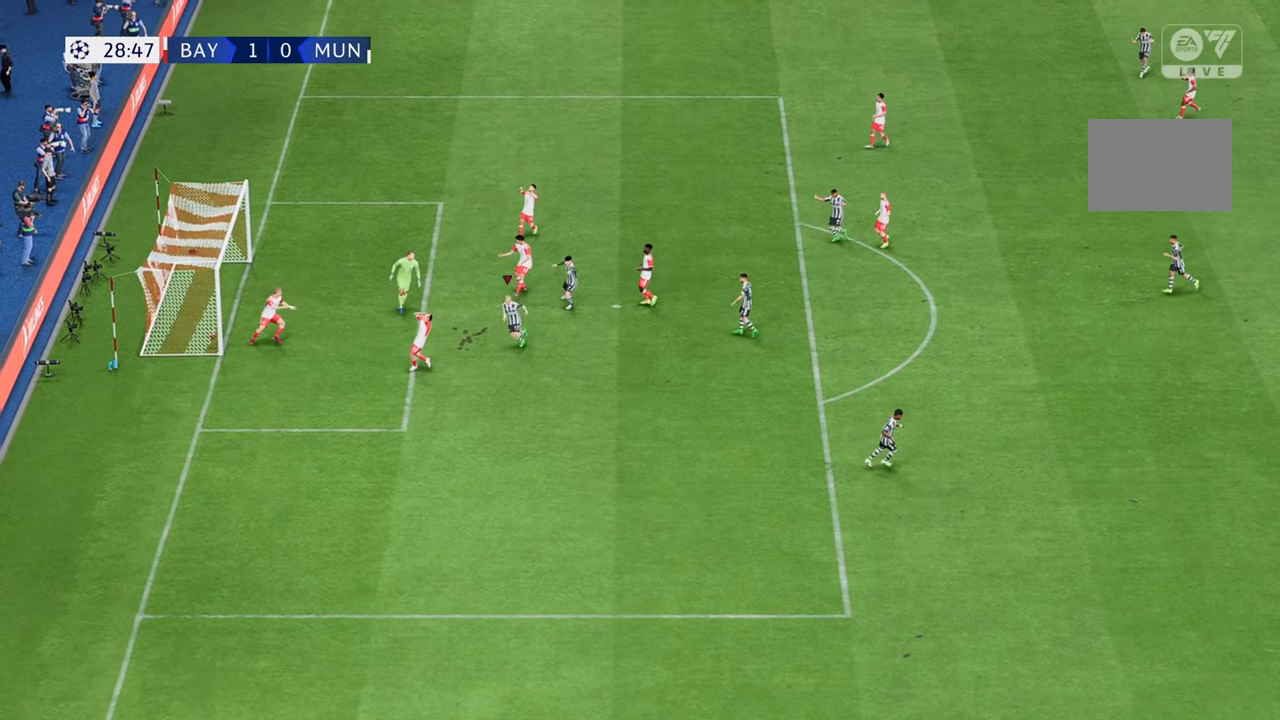
{"dt_ms": 500, "buttons": [], "left_stick": "down-left", "right_stick": "center", "events": []}
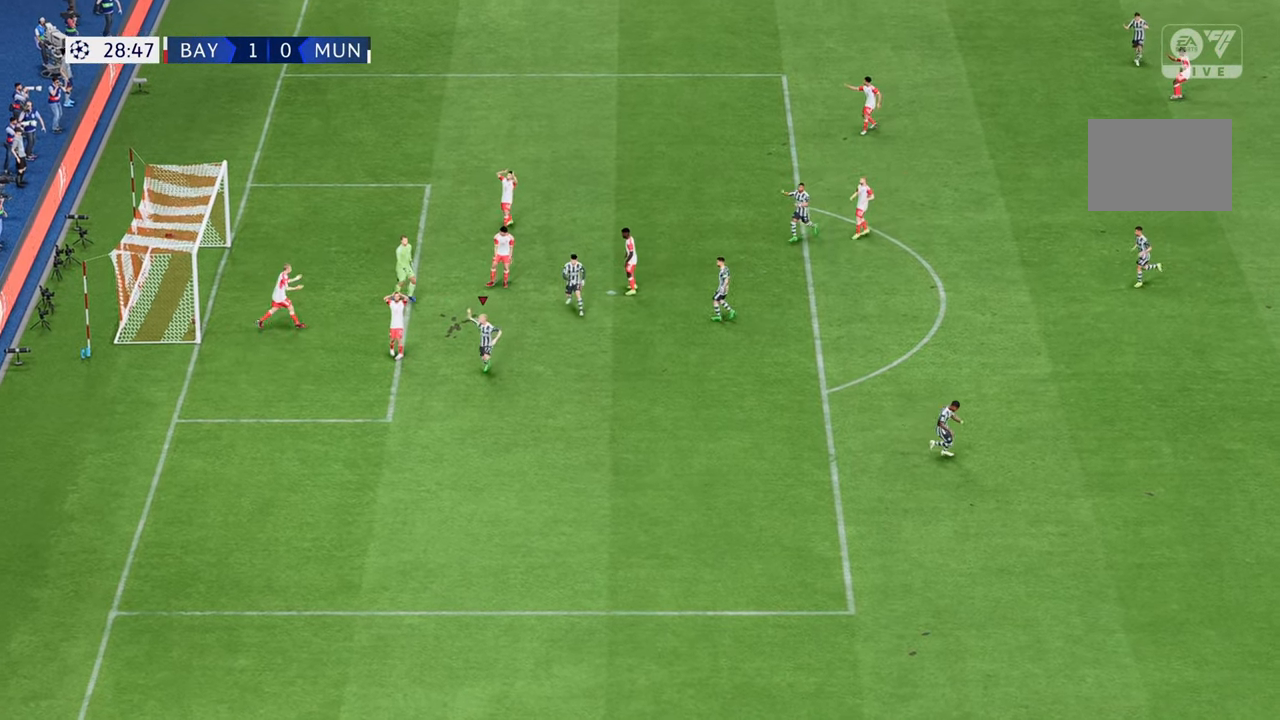
{"dt_ms": 1000, "buttons": [], "left_stick": "center", "right_stick": "center"}
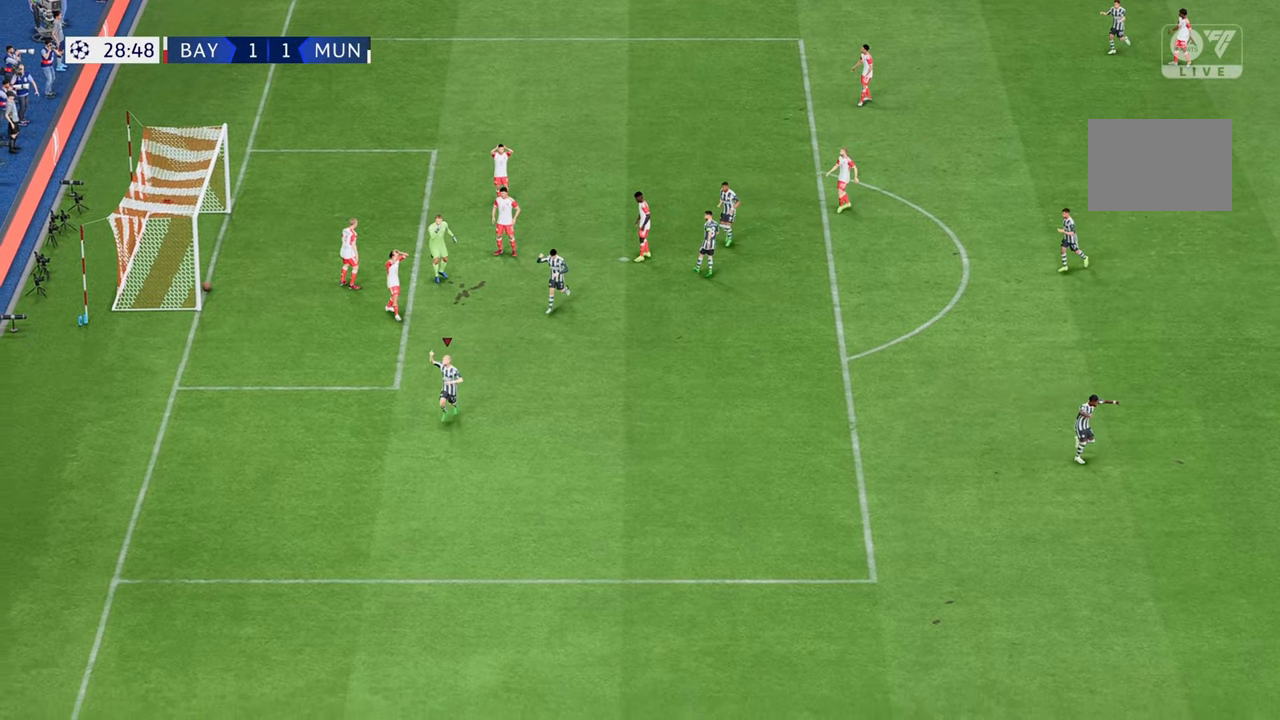
{"dt_ms": 500, "buttons": [], "left_stick": "center", "right_stick": "center", "events": []}
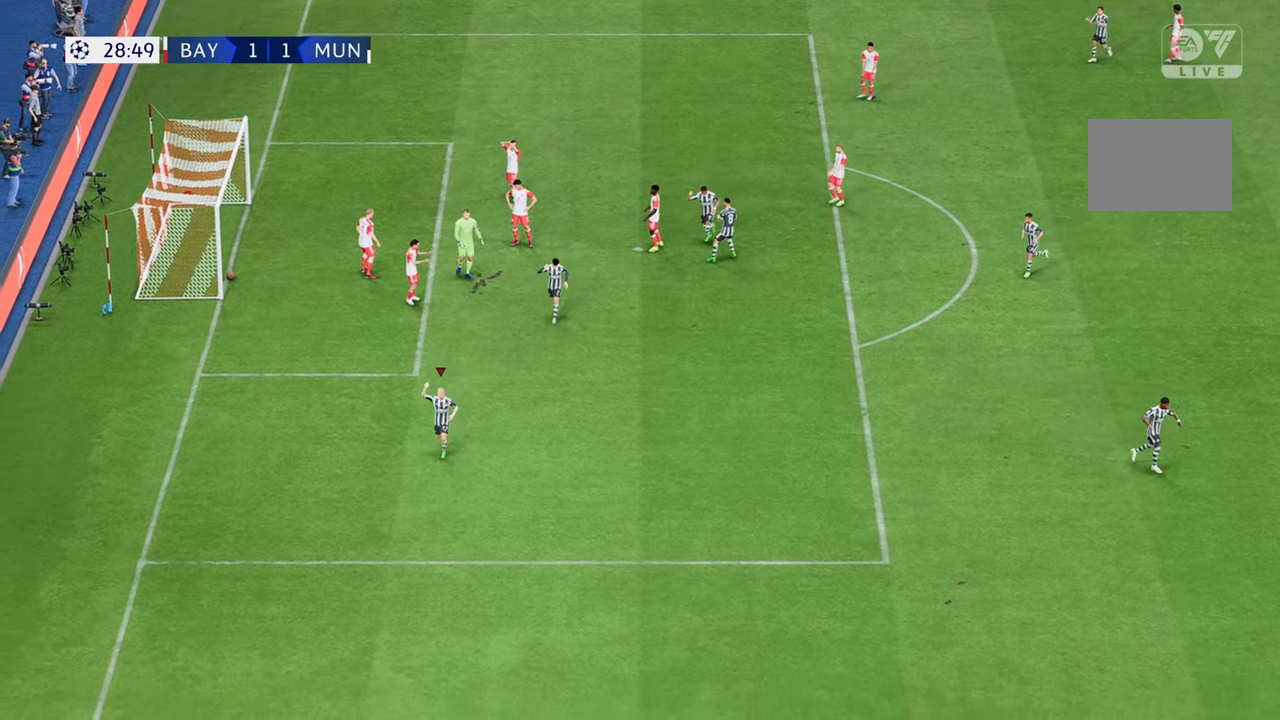
{"dt_ms": 500, "buttons": [], "left_stick": "center", "right_stick": "center"}
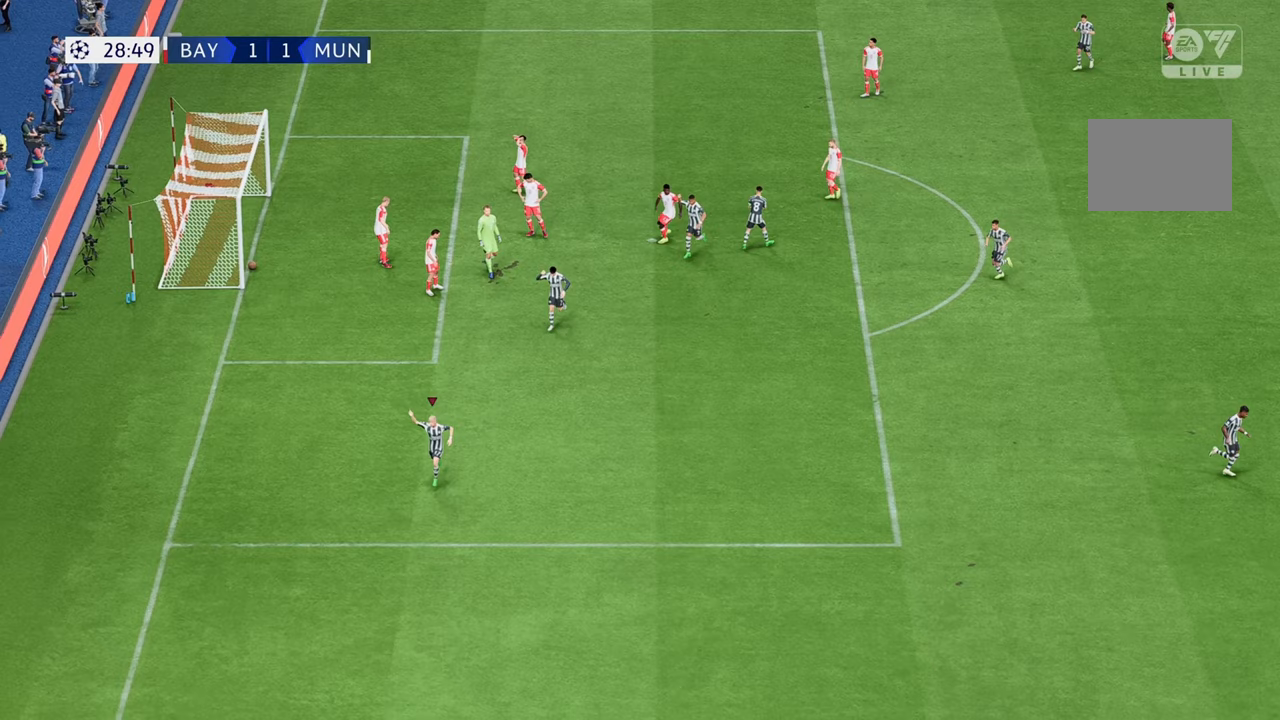
{"dt_ms": 500, "buttons": [], "left_stick": "center", "right_stick": "center", "events": []}
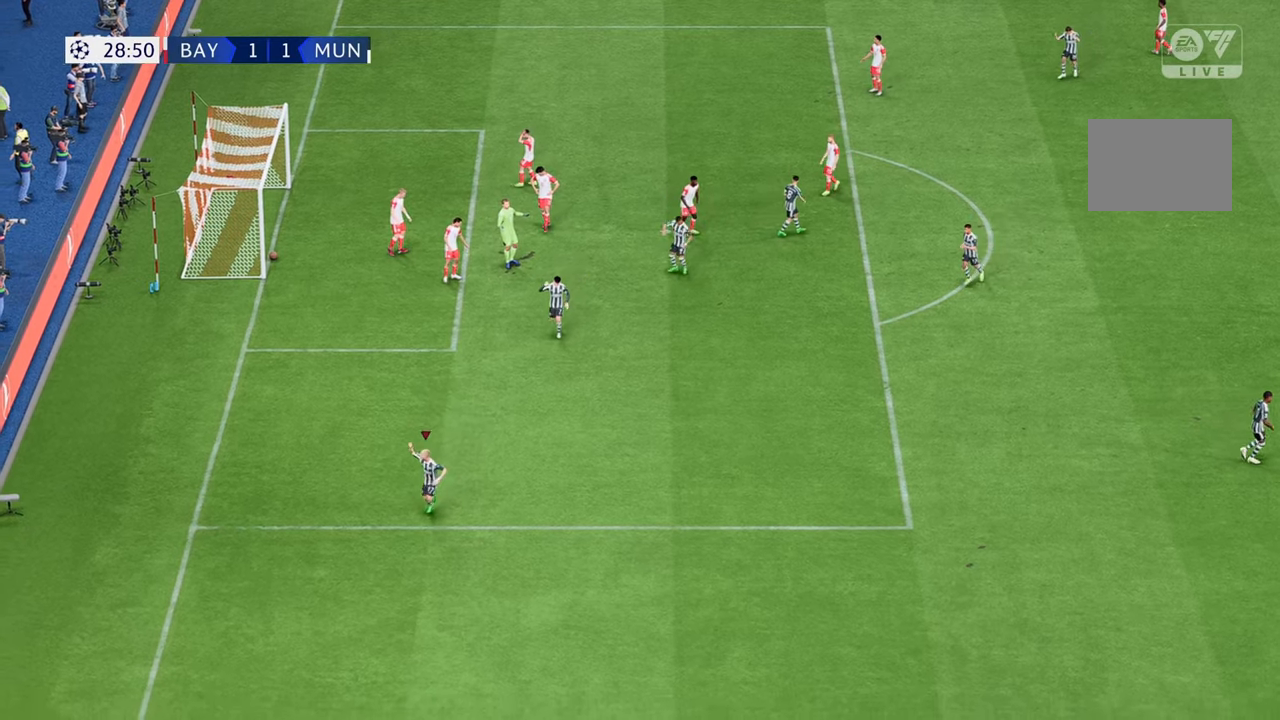
{"dt_ms": 500, "buttons": [], "left_stick": "center", "right_stick": "center", "events": []}
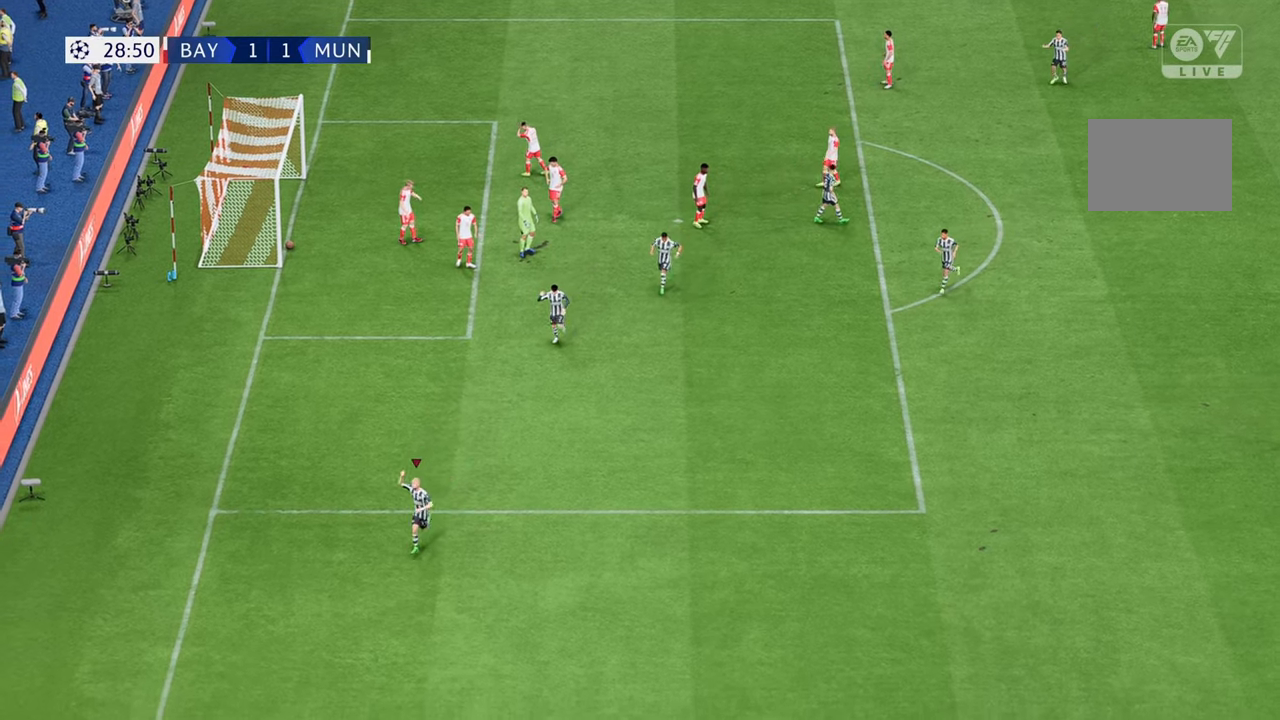
{"dt_ms": 500, "buttons": [], "left_stick": "center", "right_stick": "center", "events": []}
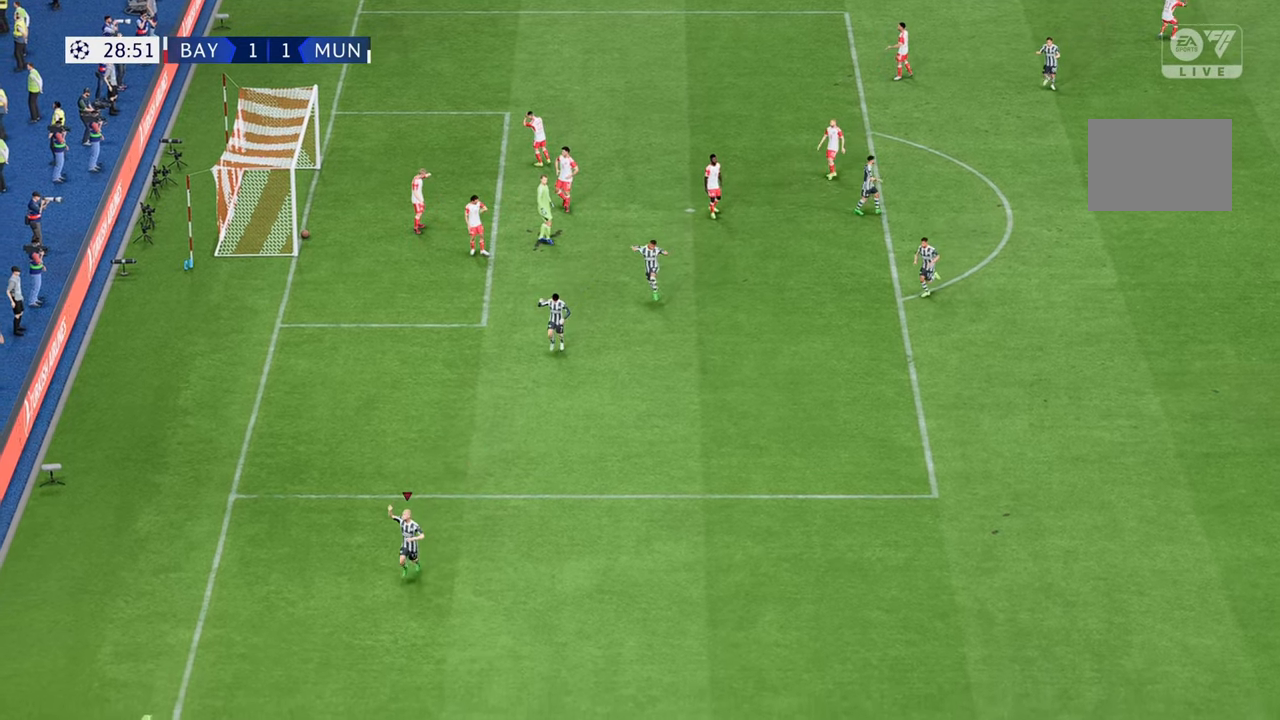
{"dt_ms": 500, "buttons": [], "left_stick": "center", "right_stick": "center", "events": []}
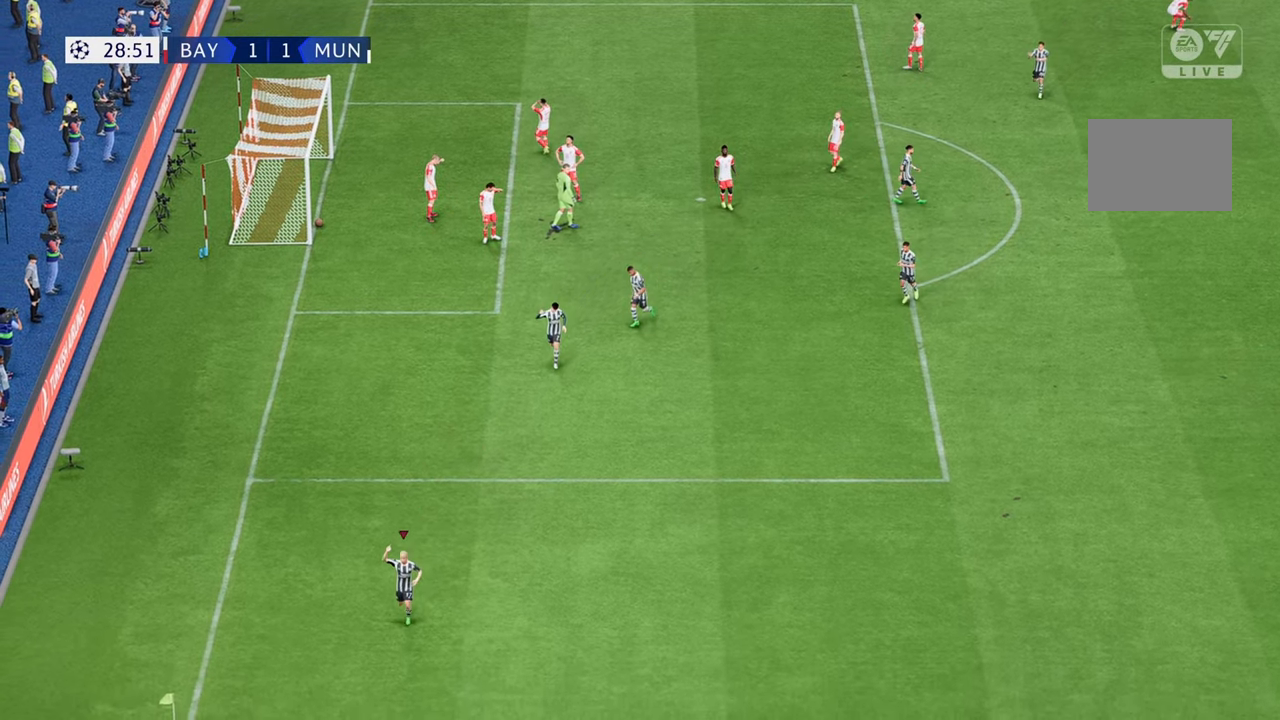
{"dt_ms": 500, "buttons": [], "left_stick": "center", "right_stick": "center", "events": []}